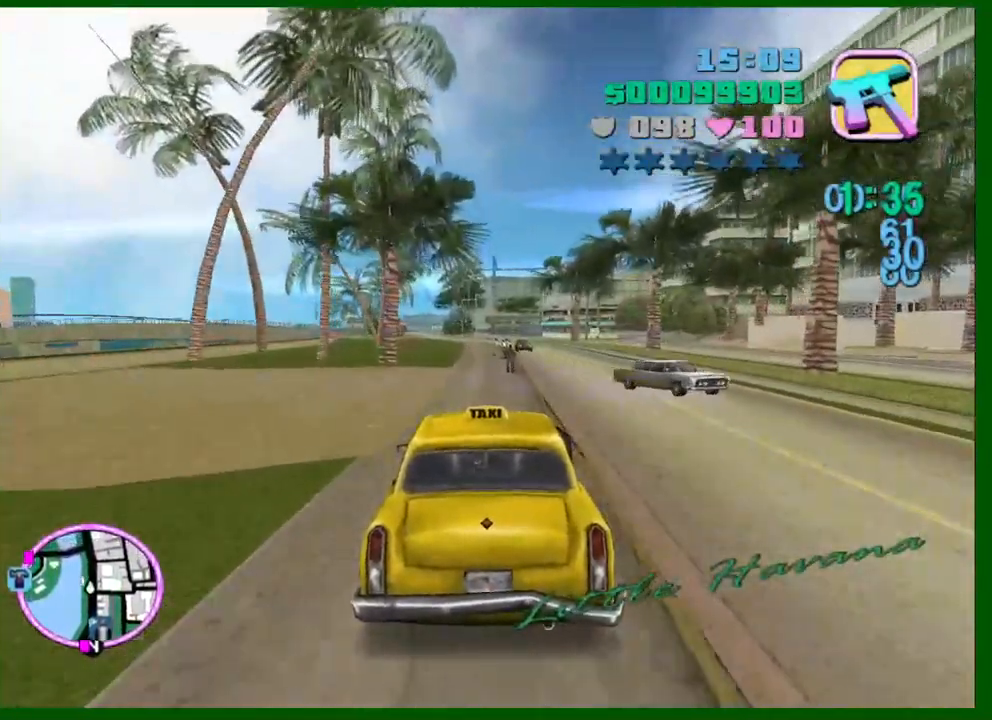
Gameplay with keyboard and mouse; each line is a JSON object with the keys and mouse buttons held at the frame after it. "events" lists presses ("down") and releases ("up") of "1", "2", "3", "4", "5", "a", "c", "caps_lock", "ctrl", "d", "down", "e", "escape", "f", "f1", "f2", "f3", "g", "h", "q", "right", "s", "shift", "space", "tab", "up", "v", "w", "x", "y", "z", "mouse_left", "mouse_middle", "mouse_right", "mouse_wheel_up" and "mouse_wheel_down" between this image and that frame as [ms after this image, input, new state], when the widget could be followed in between. "mouse_left", "mouse_middle", "mouse_right", "mouse_wheel_up", "mouse_wheel_down" = the "left", "middle", "right", "wheel_up", "wheel_down" buttons of the "mouse" list. No other keys are recorded. Not read: left mouse_move.
{"keys": ["w"], "mouse": [], "events": [[17, "a", "down"], [67, "a", "up"], [250, "q", "down"], [300, "q", "up"]]}
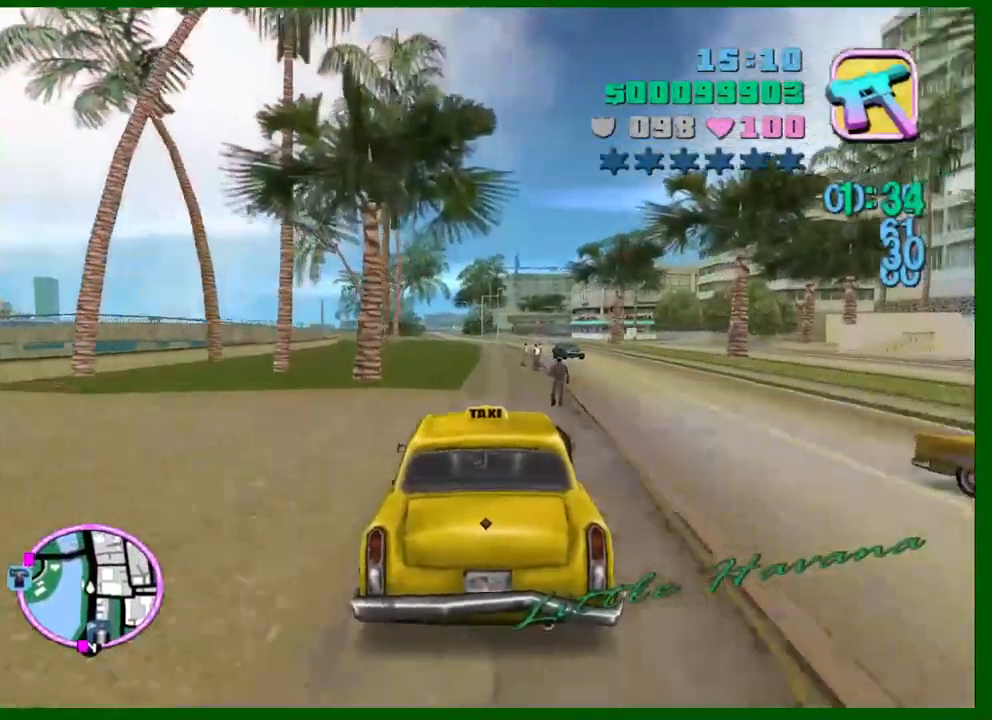
{"keys": ["w"], "mouse": [], "events": []}
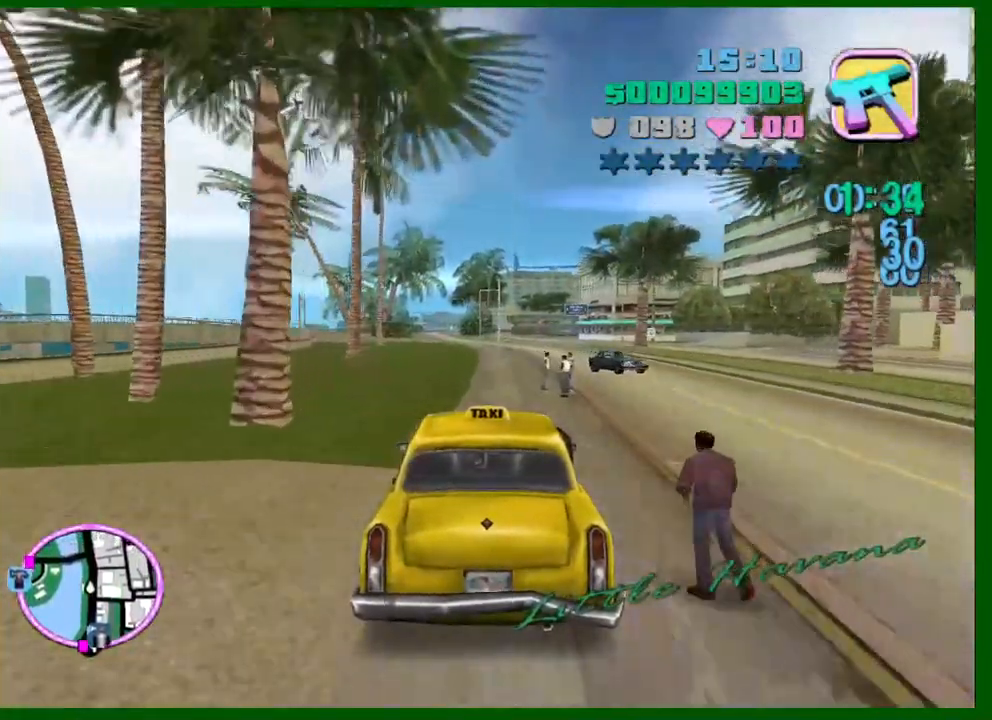
{"keys": ["w"], "mouse": [], "events": [[367, "d", "down"], [467, "d", "up"]]}
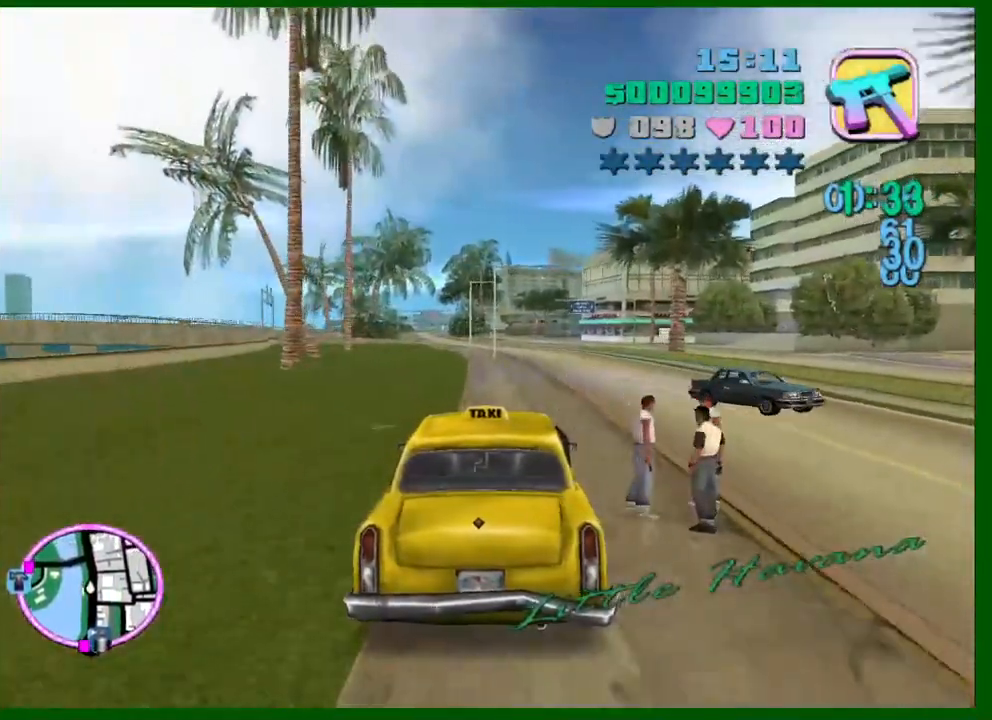
{"keys": ["w"], "mouse": [], "events": [[200, "d", "down"], [300, "d", "up"]]}
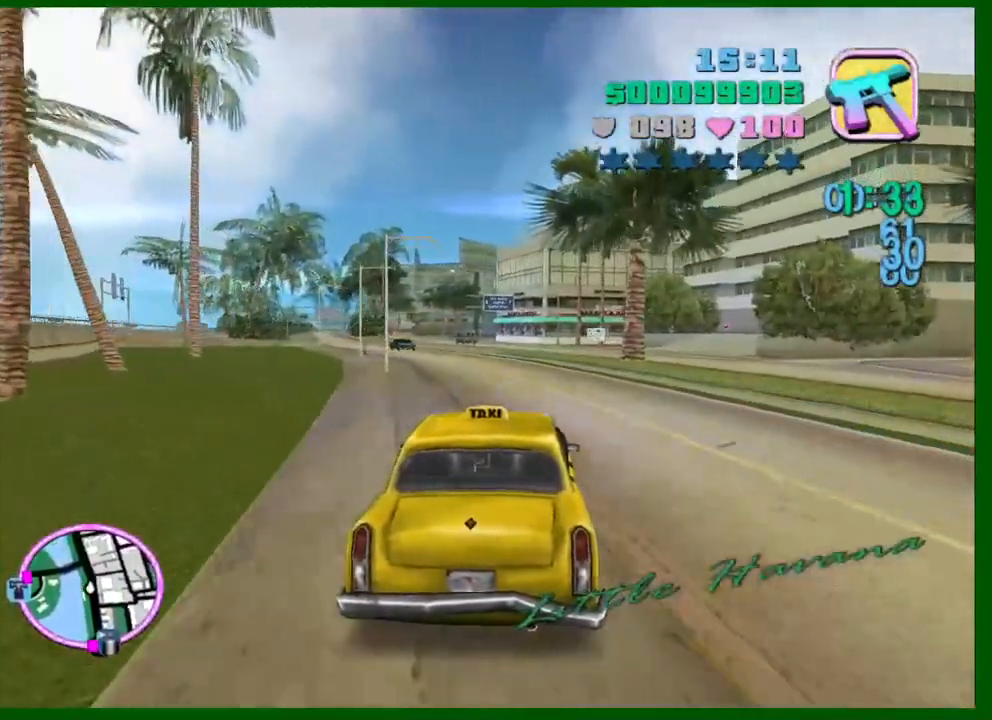
{"keys": ["w"], "mouse": [], "events": [[217, "q", "down"], [267, "q", "up"]]}
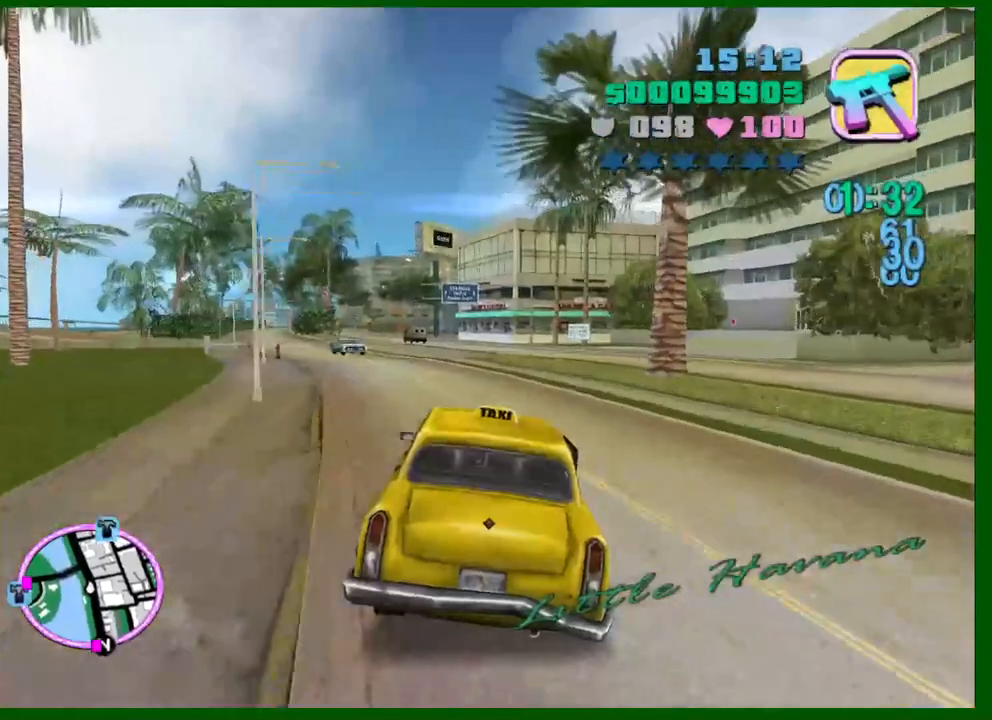
{"keys": ["w"], "mouse": [], "events": [[417, "a", "down"], [467, "a", "up"]]}
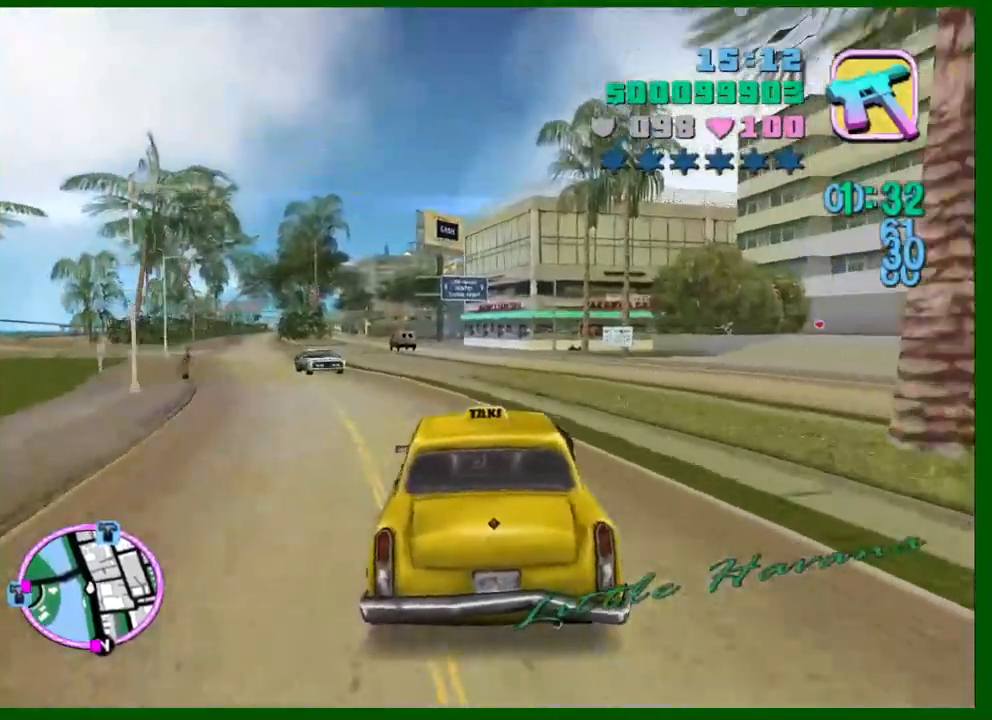
{"keys": ["w"], "mouse": [], "events": [[333, "a", "down"], [383, "a", "up"]]}
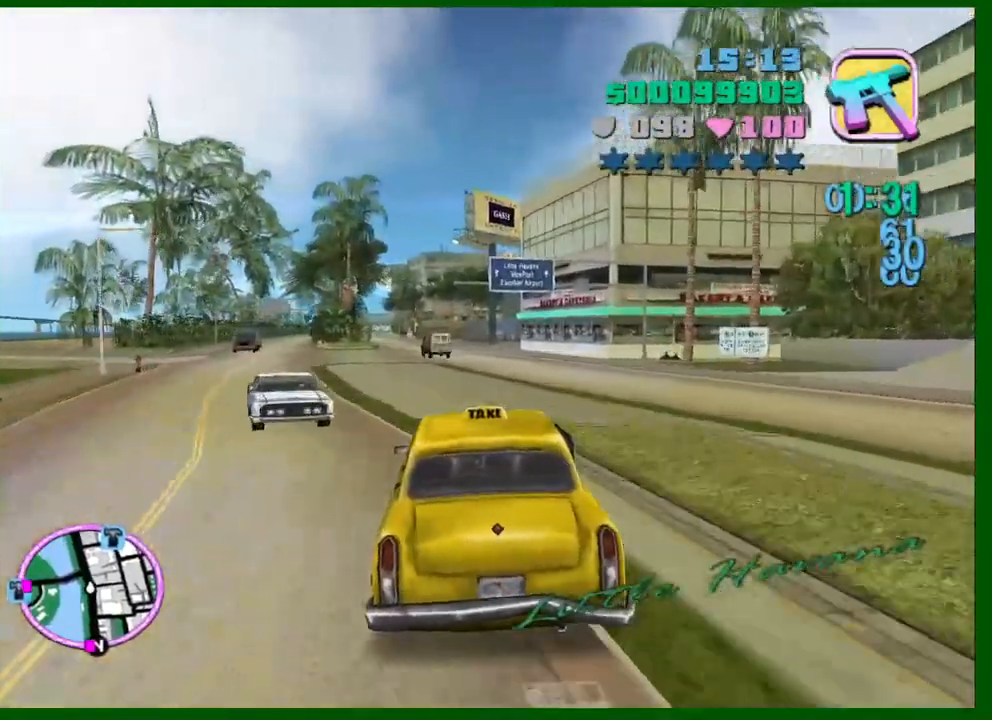
{"keys": ["a", "w"], "mouse": [], "events": [[67, "a", "down"], [317, "a", "up"], [500, "a", "down"]]}
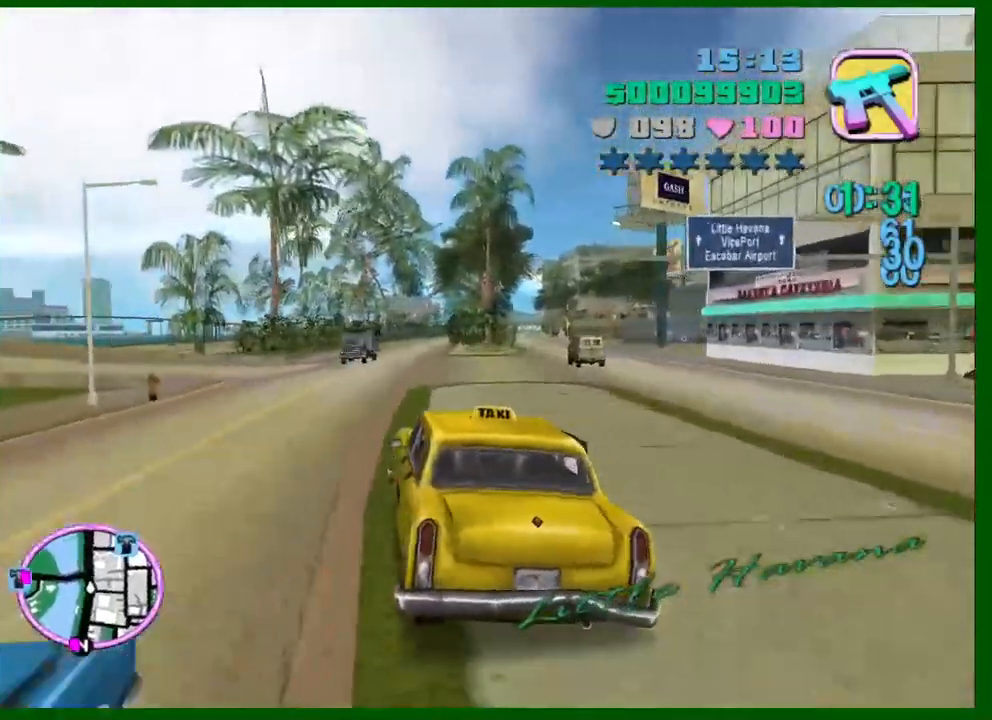
{"keys": ["a", "w"], "mouse": [], "events": []}
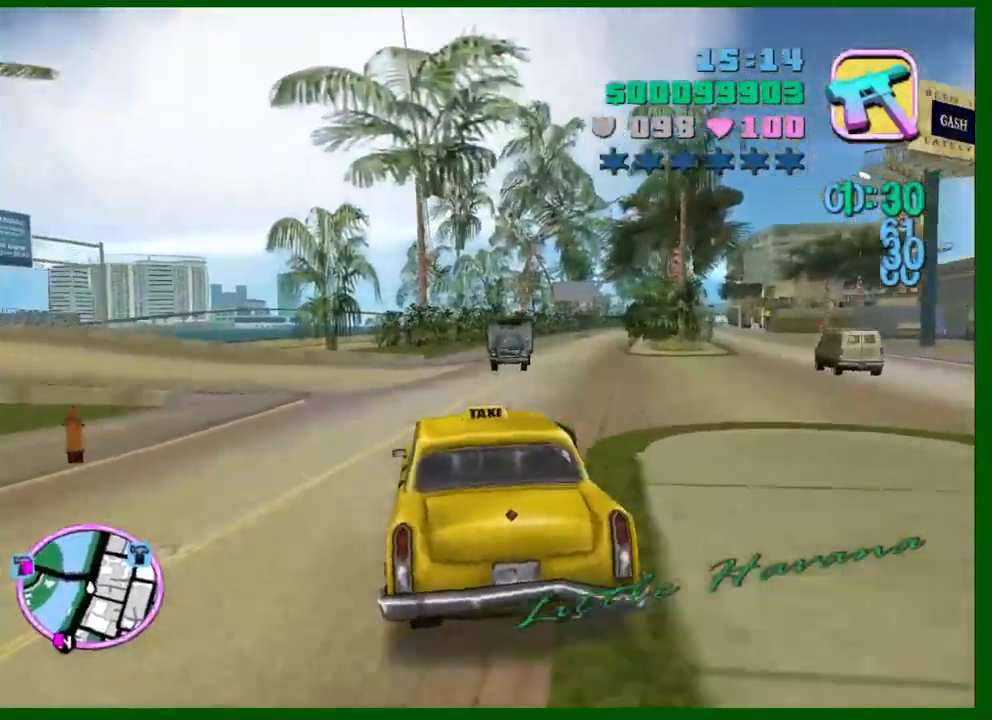
{"keys": ["a", "w"], "mouse": [], "events": [[333, "a", "up"], [483, "a", "down"]]}
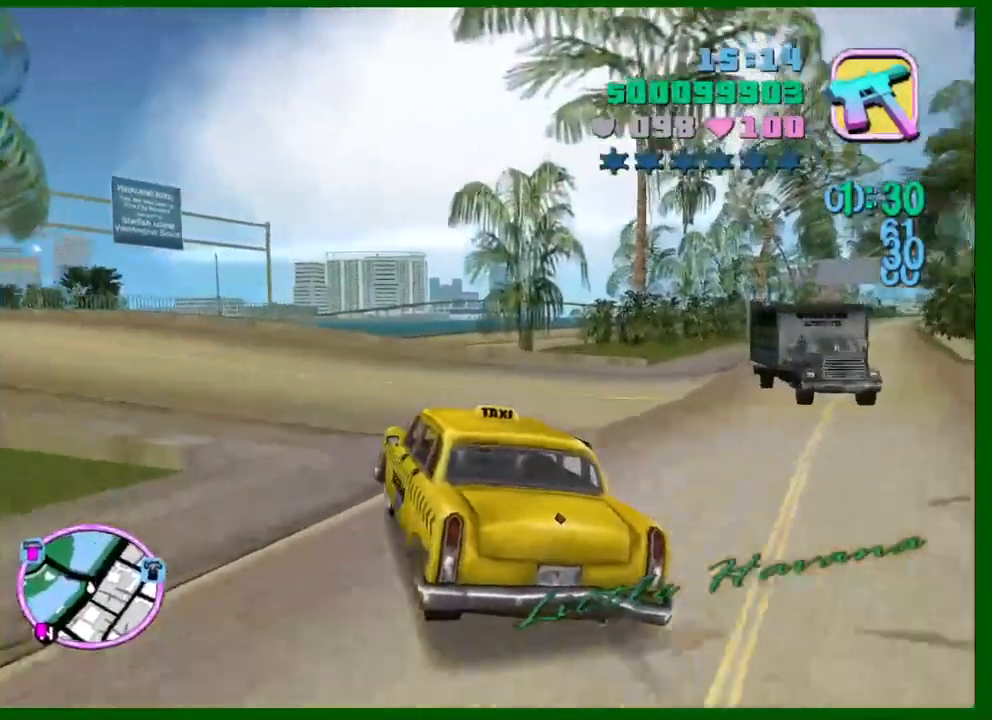
{"keys": ["a", "w"], "mouse": [], "events": [[83, "a", "up"], [217, "a", "down"], [300, "a", "up"], [450, "a", "down"]]}
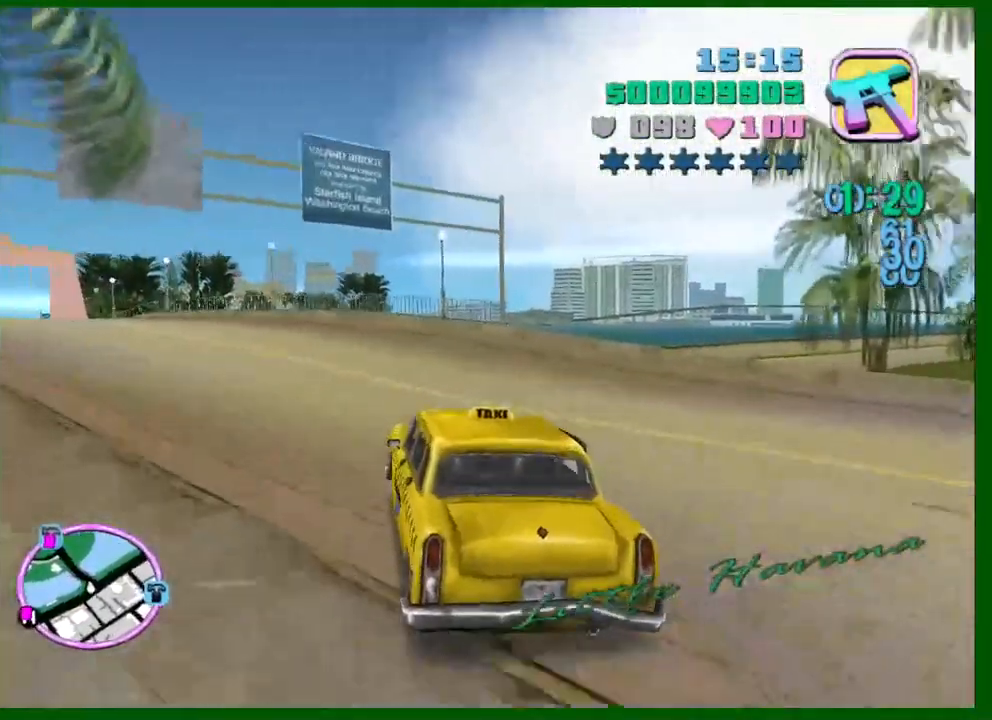
{"keys": ["a", "w"], "mouse": [], "events": [[50, "a", "up"], [83, "a", "down"], [233, "a", "up"], [367, "a", "down"]]}
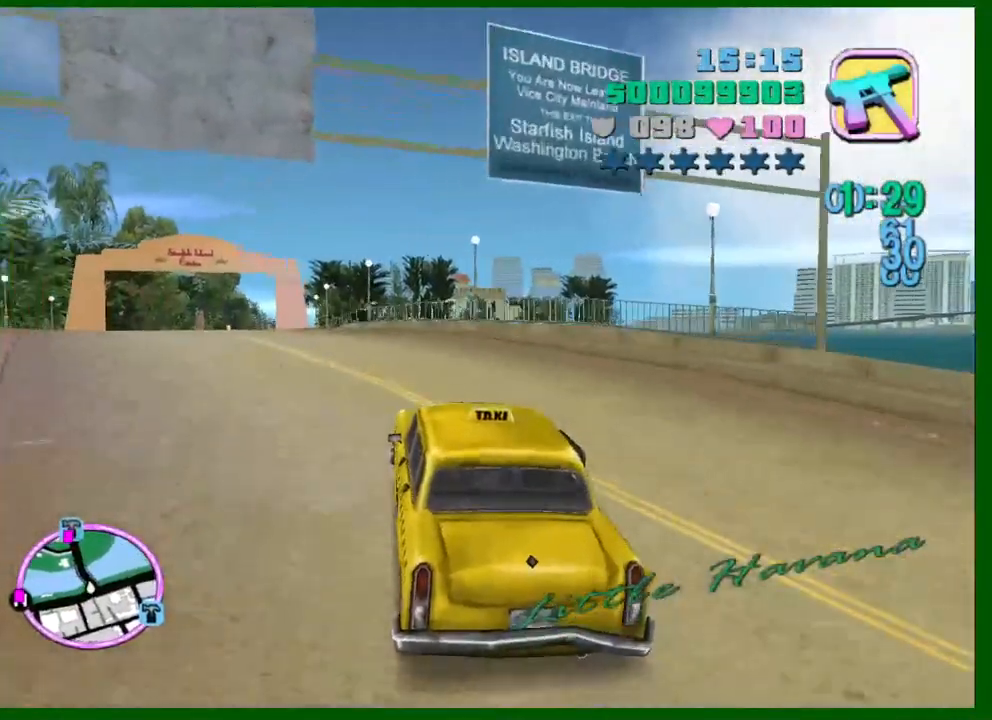
{"keys": ["w"], "mouse": [], "events": [[17, "a", "up"], [50, "c", "down"], [150, "c", "up"], [200, "a", "down"], [250, "c", "down"], [300, "a", "up"], [300, "c", "up"]]}
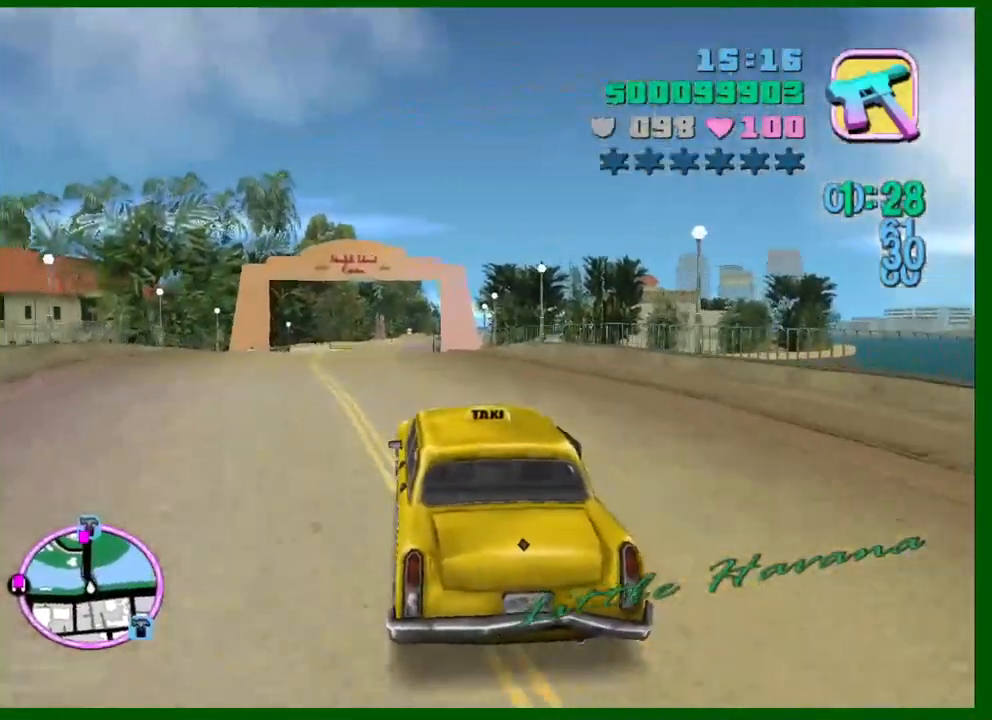
{"keys": ["w"], "mouse": [], "events": []}
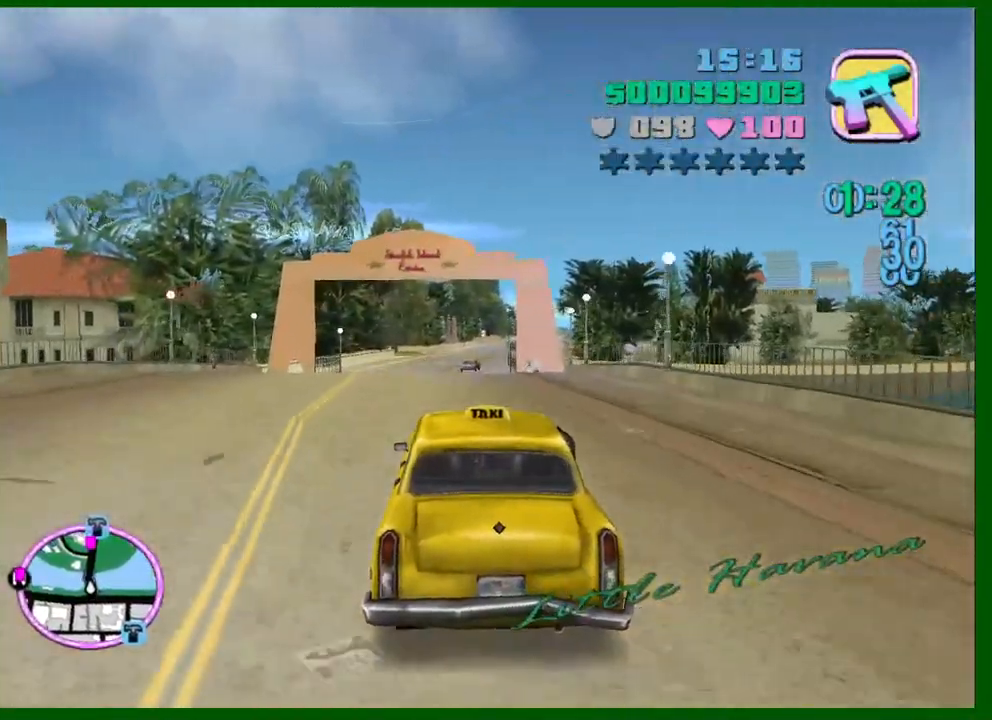
{"keys": ["w"], "mouse": [], "events": [[83, "e", "down"], [83, "q", "down"], [133, "q", "up"], [183, "e", "up"]]}
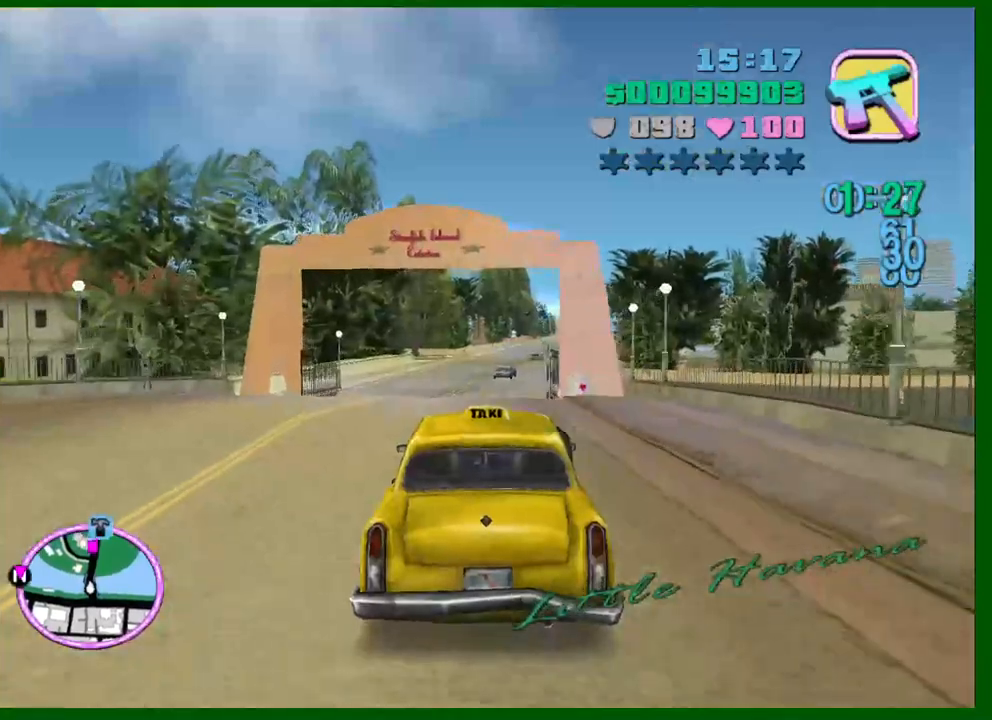
{"keys": ["w"], "mouse": [], "events": []}
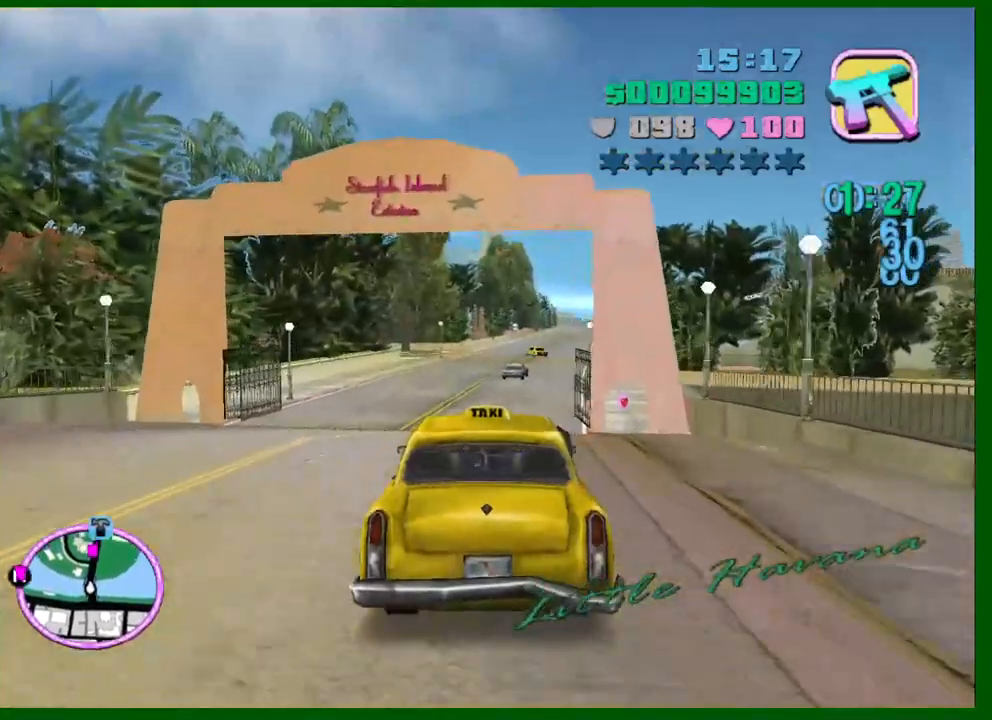
{"keys": ["w"], "mouse": [], "events": [[167, "d", "down"], [217, "d", "up"]]}
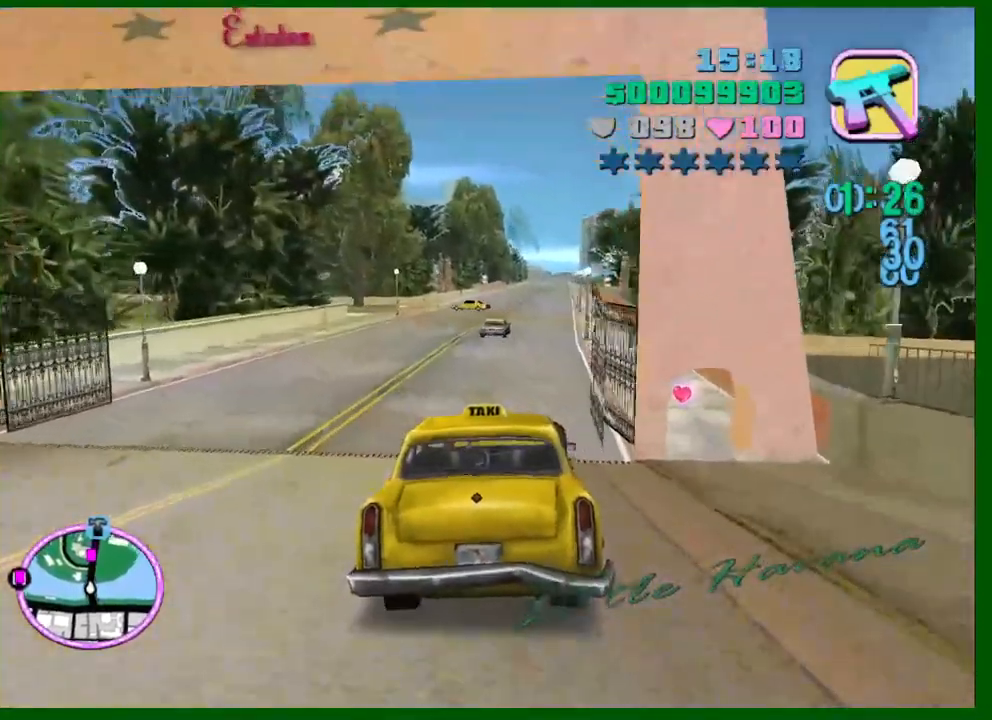
{"keys": ["w"], "mouse": [], "events": [[133, "a", "down"], [183, "a", "up"], [233, "d", "down"], [317, "d", "up"]]}
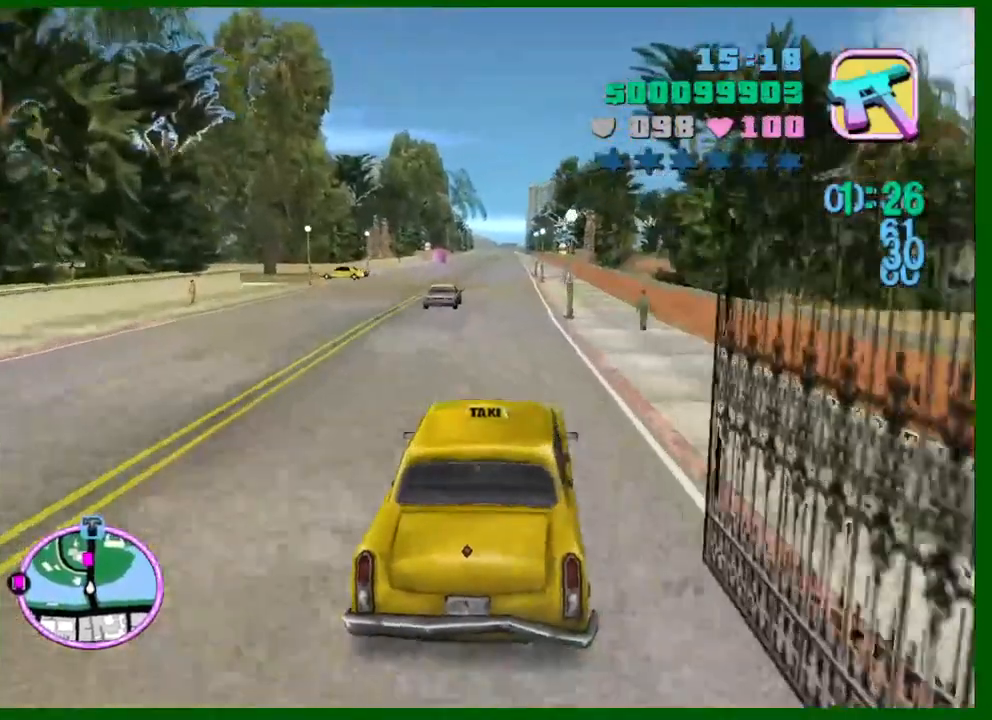
{"keys": ["w"], "mouse": [], "events": [[383, "a", "down"], [483, "a", "up"]]}
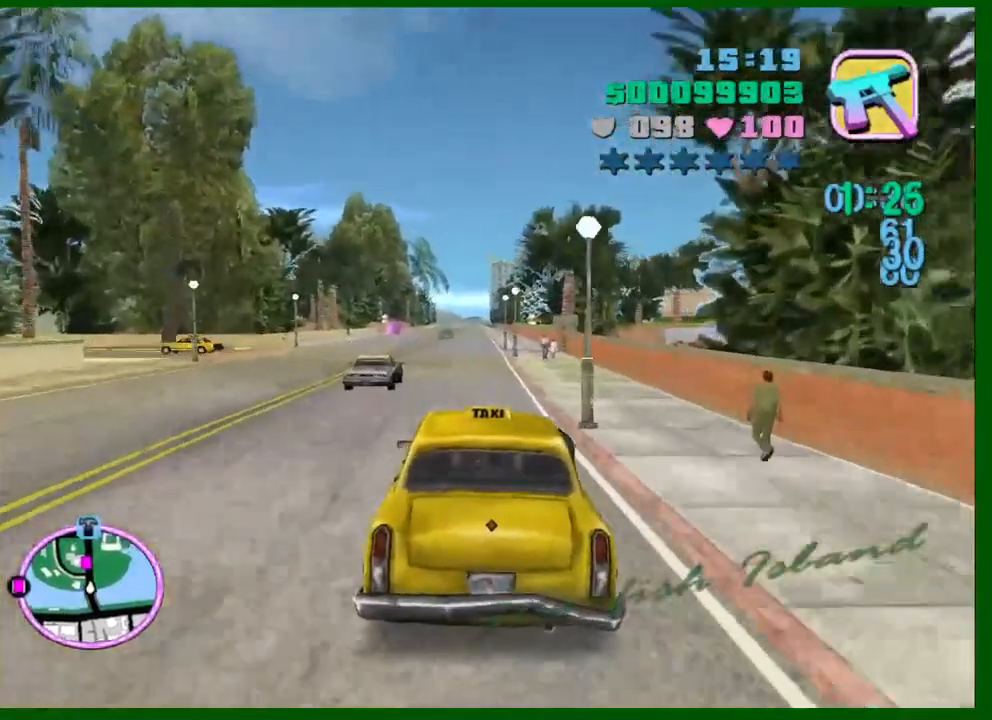
{"keys": ["w"], "mouse": [], "events": [[400, "d", "down"], [500, "d", "up"]]}
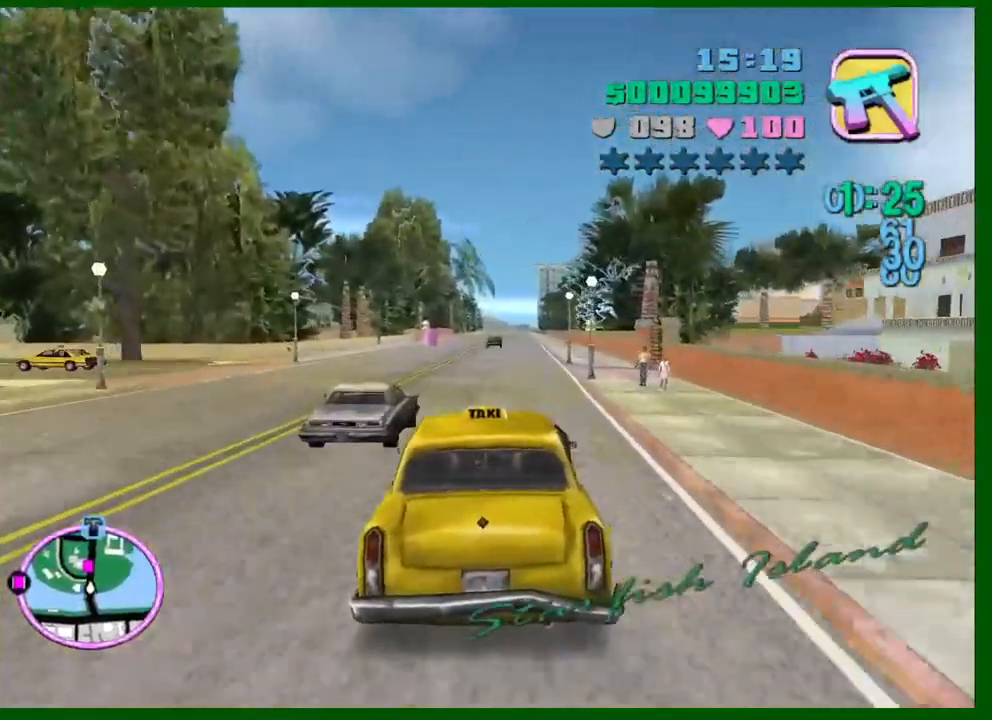
{"keys": ["w"], "mouse": [], "events": []}
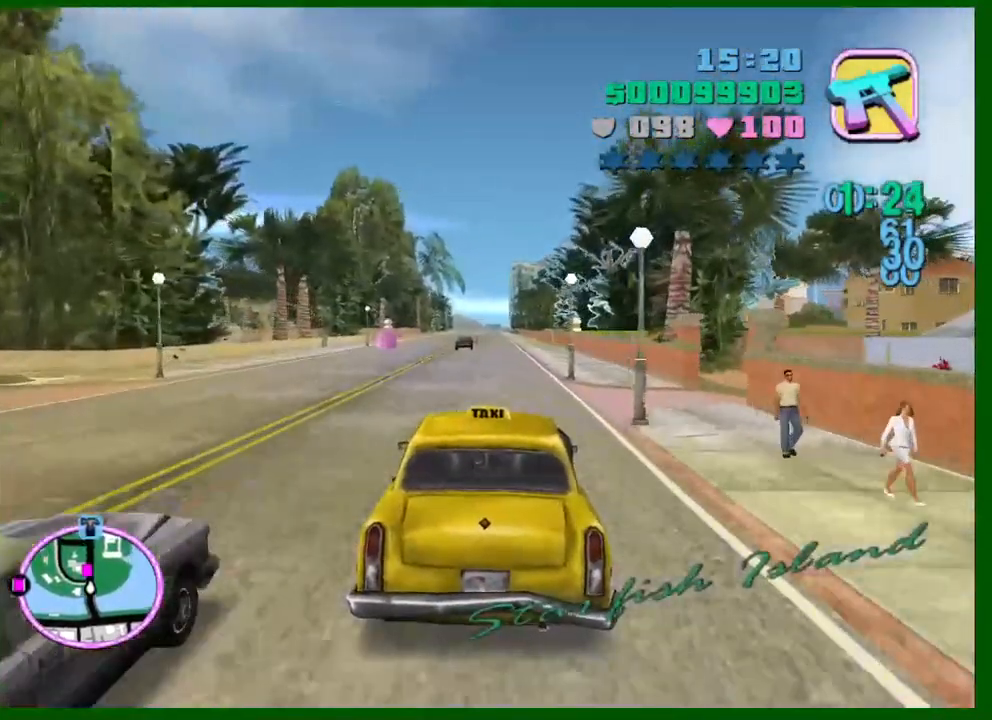
{"keys": ["w"], "mouse": [], "events": []}
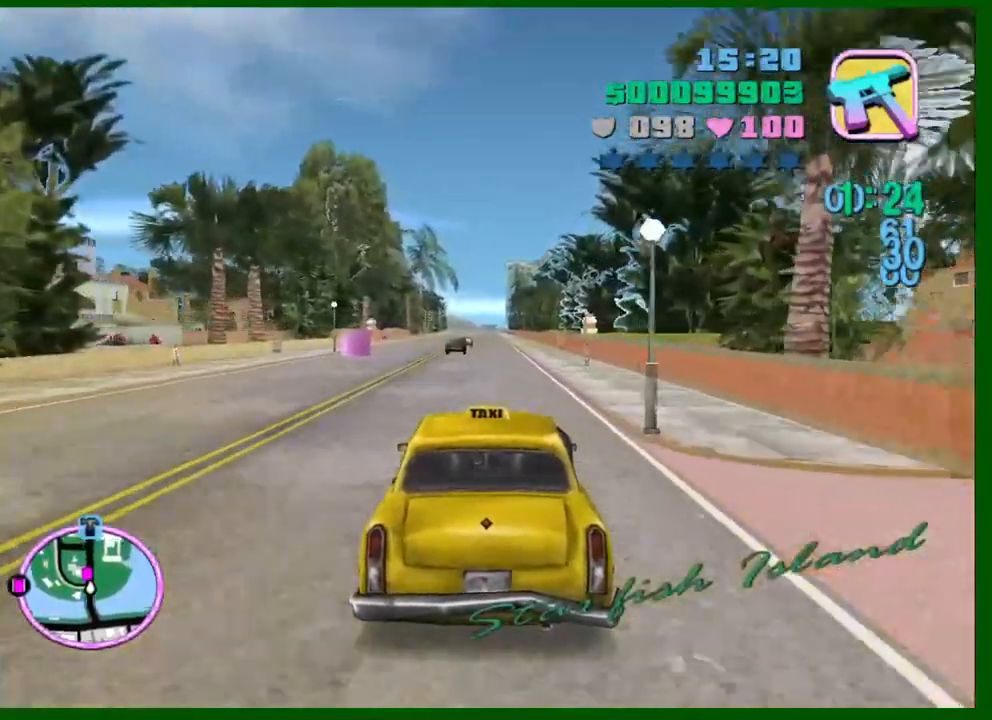
{"keys": ["w"], "mouse": [], "events": []}
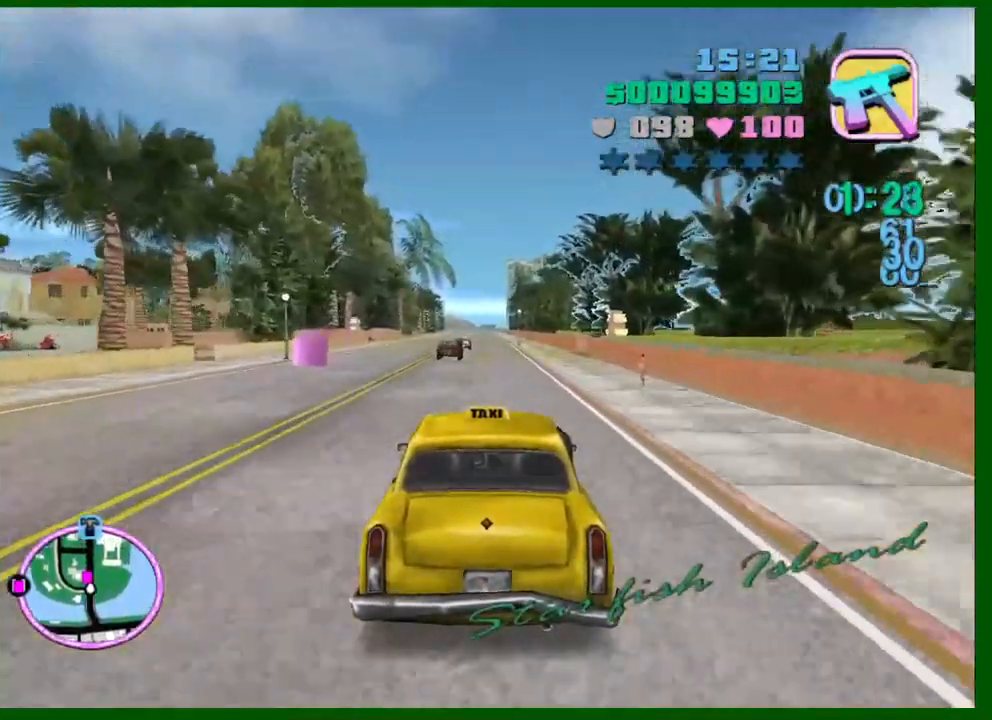
{"keys": ["w"], "mouse": [], "events": [[283, "a", "down"], [317, "a", "up"]]}
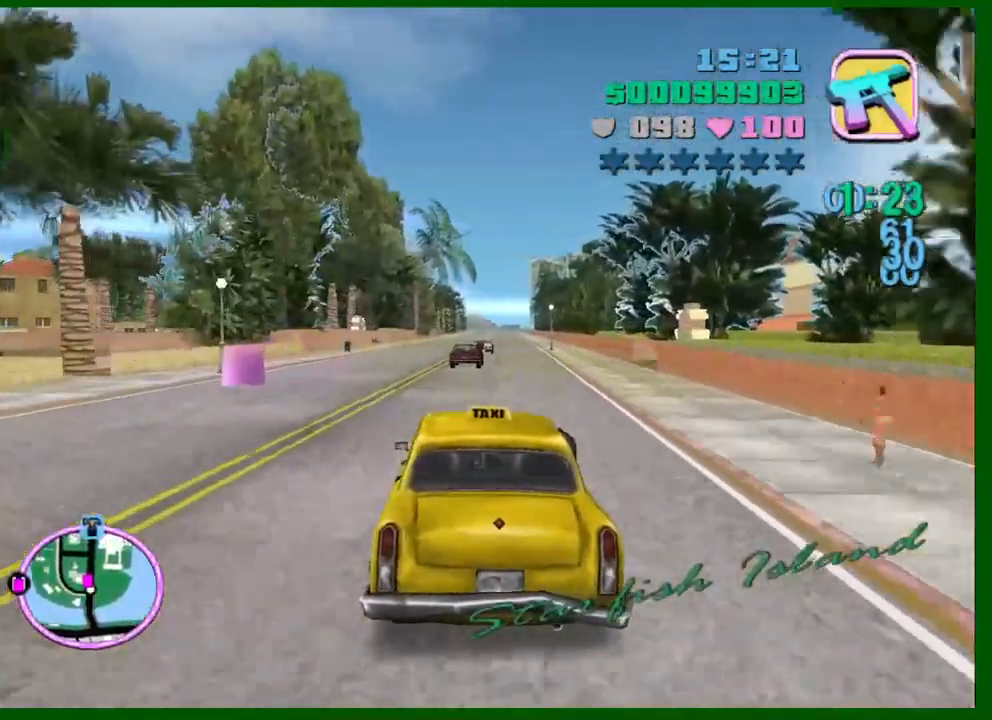
{"keys": ["a", "space", "w"], "mouse": [], "events": [[17, "a", "down"], [300, "space", "down"]]}
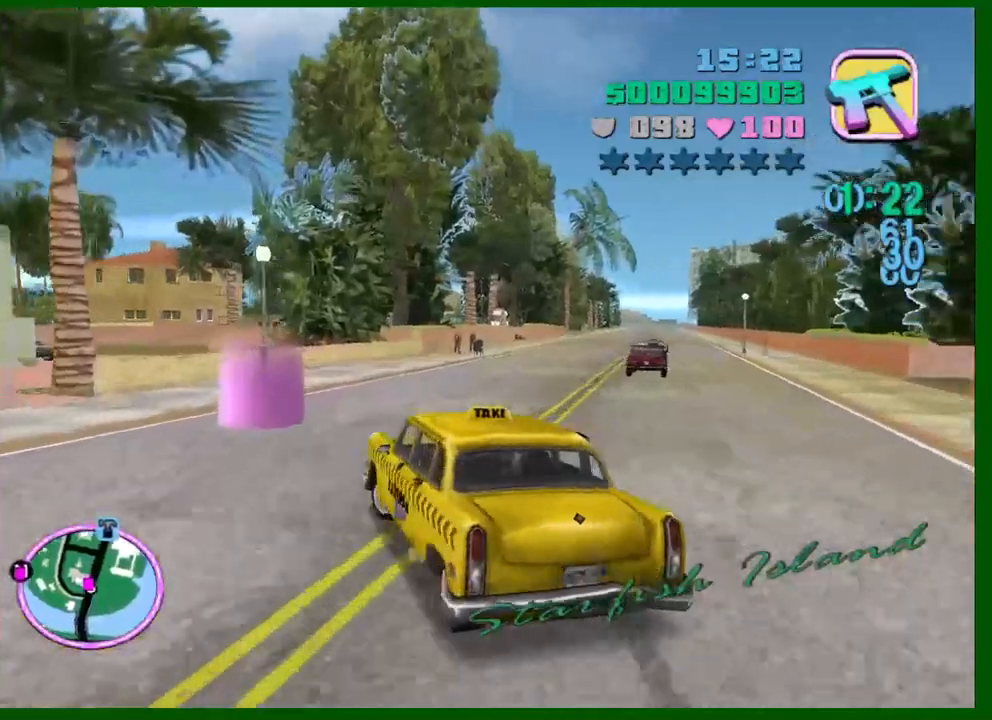
{"keys": ["a", "space", "w"], "mouse": [], "events": [[33, "w", "up"], [167, "w", "down"]]}
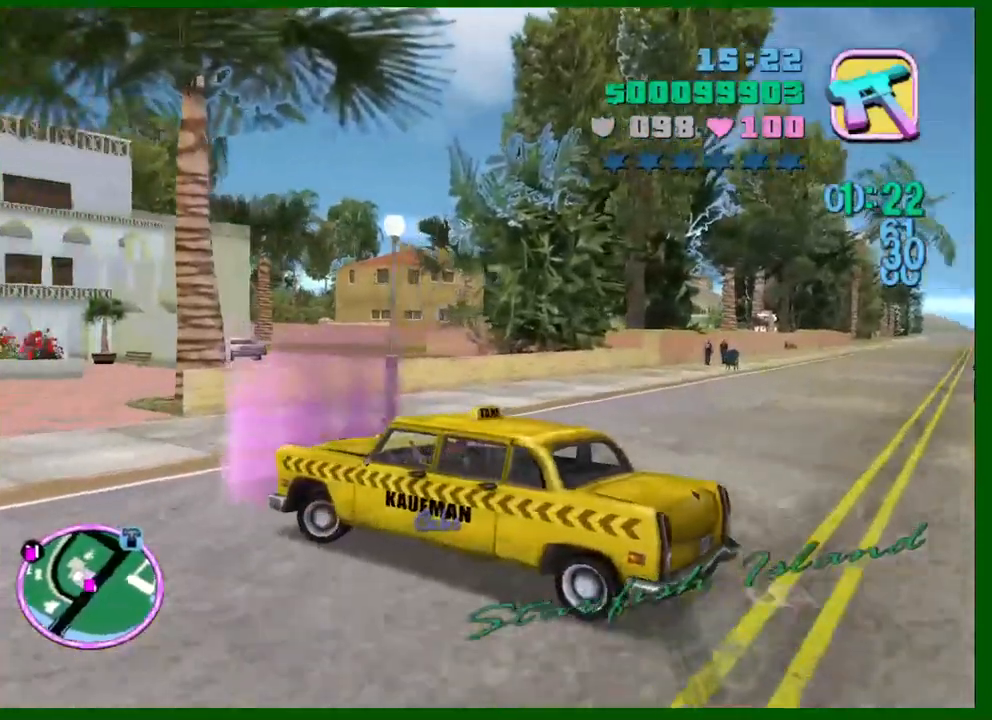
{"keys": ["c", "w"], "mouse": [], "events": [[50, "space", "up"], [83, "a", "up"], [417, "c", "down"]]}
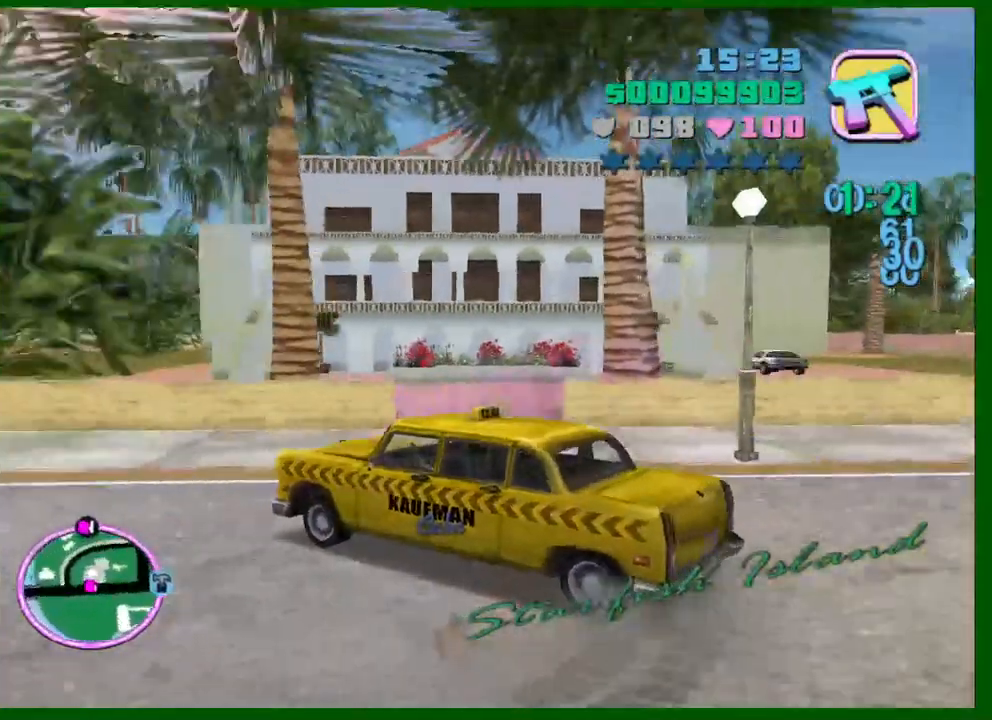
{"keys": ["c"], "mouse": [], "events": [[17, "w", "up"], [100, "s", "down"], [333, "s", "up"]]}
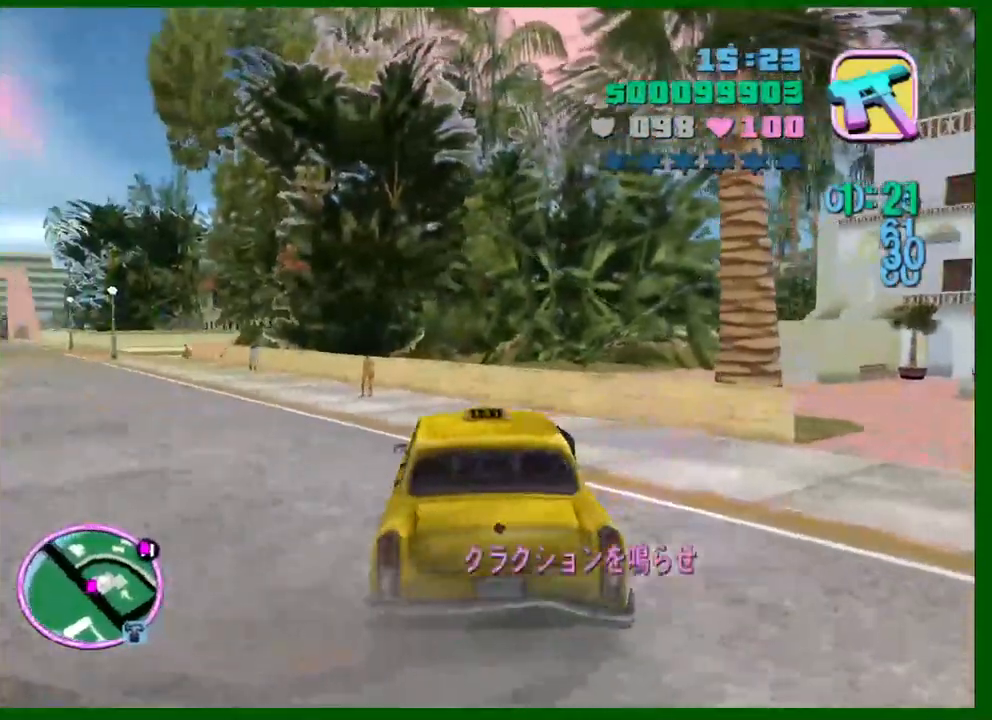
{"keys": ["c", "w"], "mouse": [], "events": [[117, "w", "down"], [217, "a", "down"], [500, "a", "up"]]}
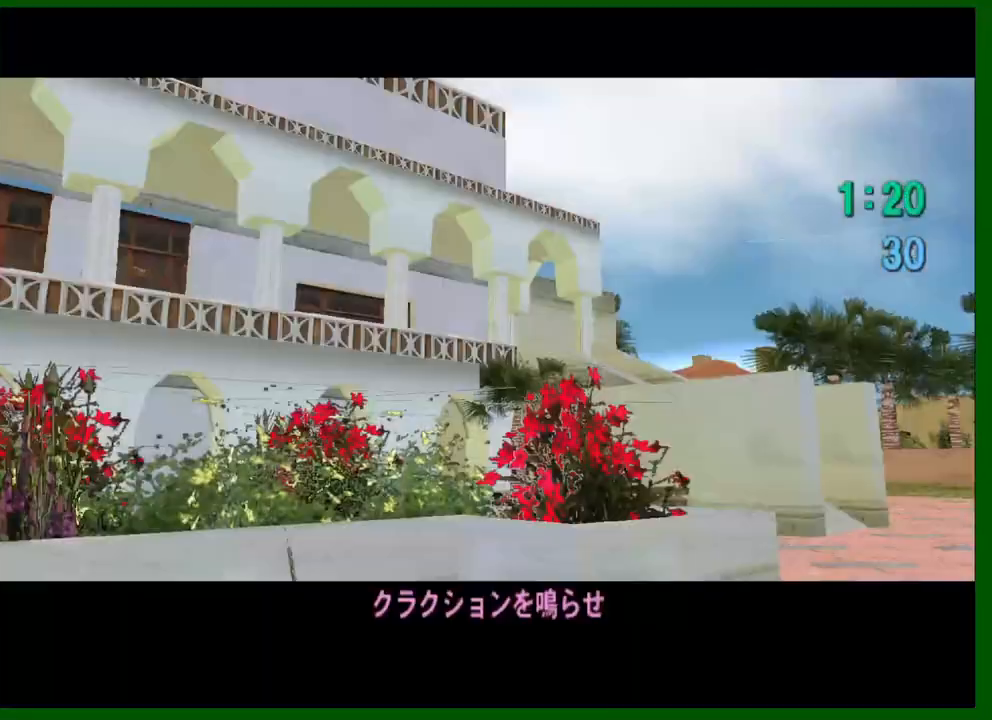
{"keys": [], "mouse": [], "events": [[50, "c", "up"], [83, "w", "up"]]}